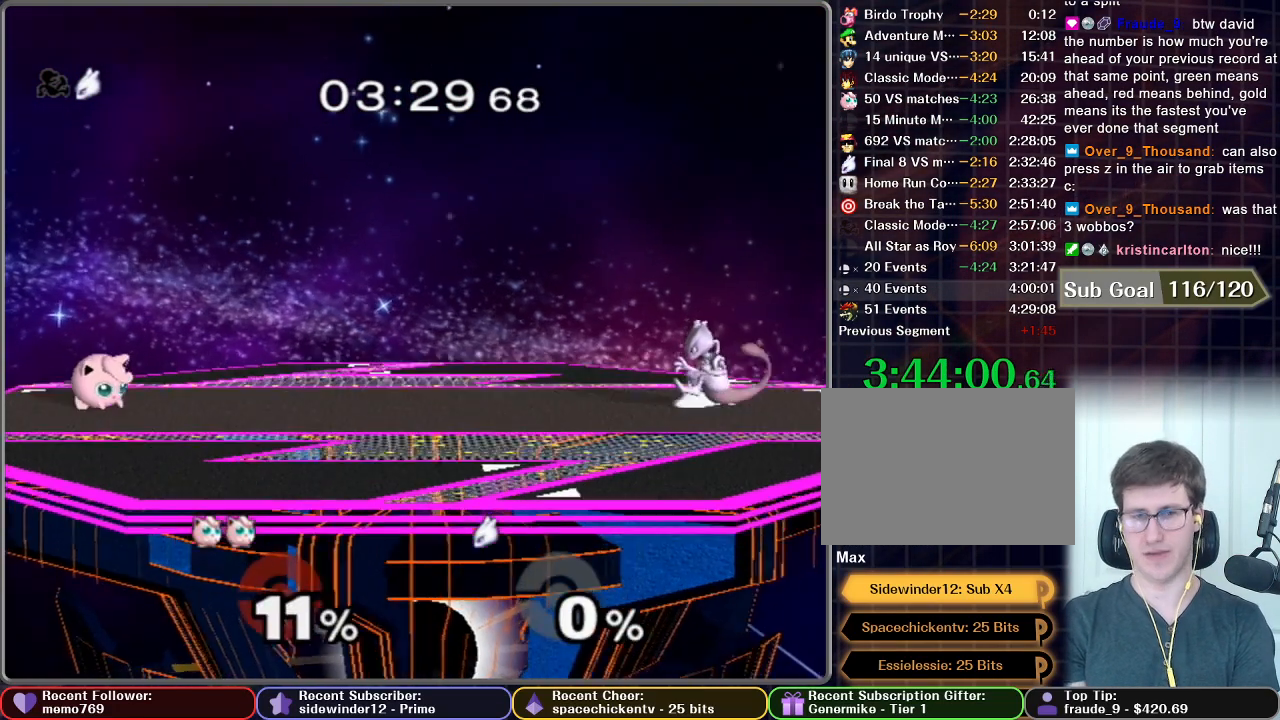
Gameplay with a controller (Nintendo layout); each line is a JSON object with the inputs held at the frame after it. "events" lists button and stick changes between this image and that frame as [ms after this image, input, new state], when the widget could be followed in between. Not read: L3 R3.
{"buttons": [], "left_stick": "right", "right_stick": "center", "events": [[250, "left_stick", "right"]]}
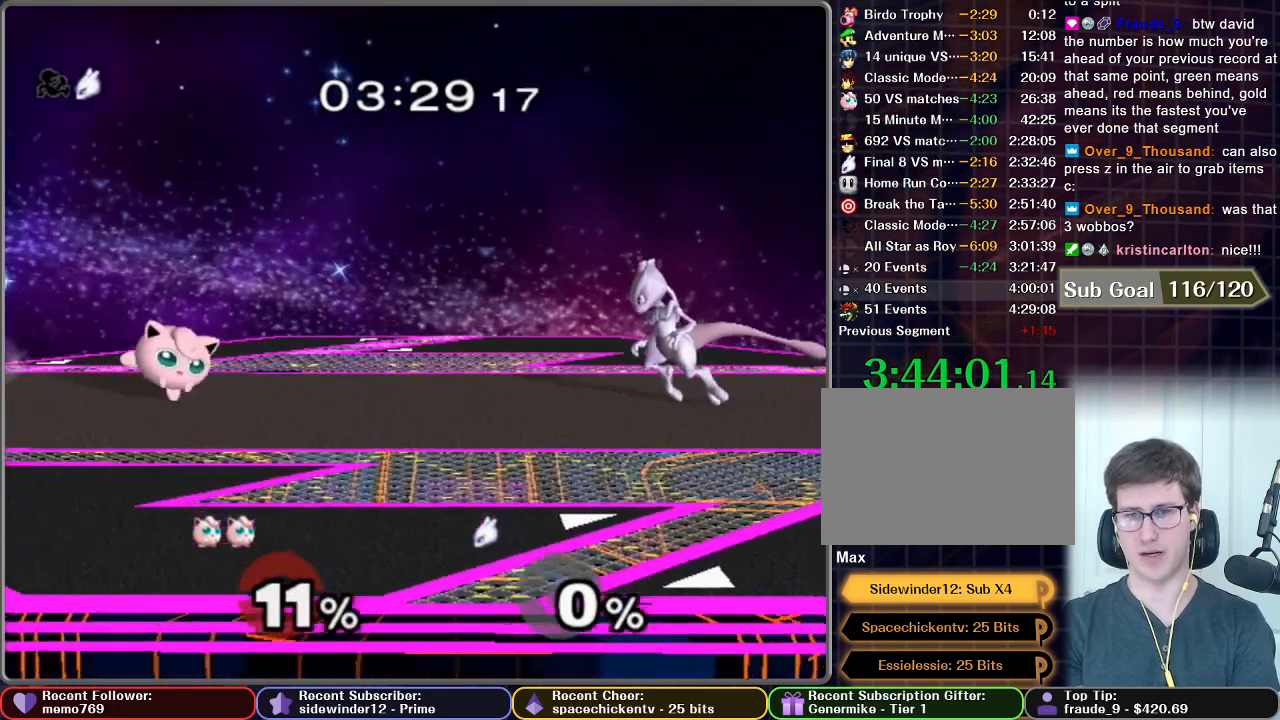
{"buttons": [], "left_stick": "left", "right_stick": "center", "events": [[317, "X", "down"], [350, "left_stick", "left"], [483, "X", "up"]]}
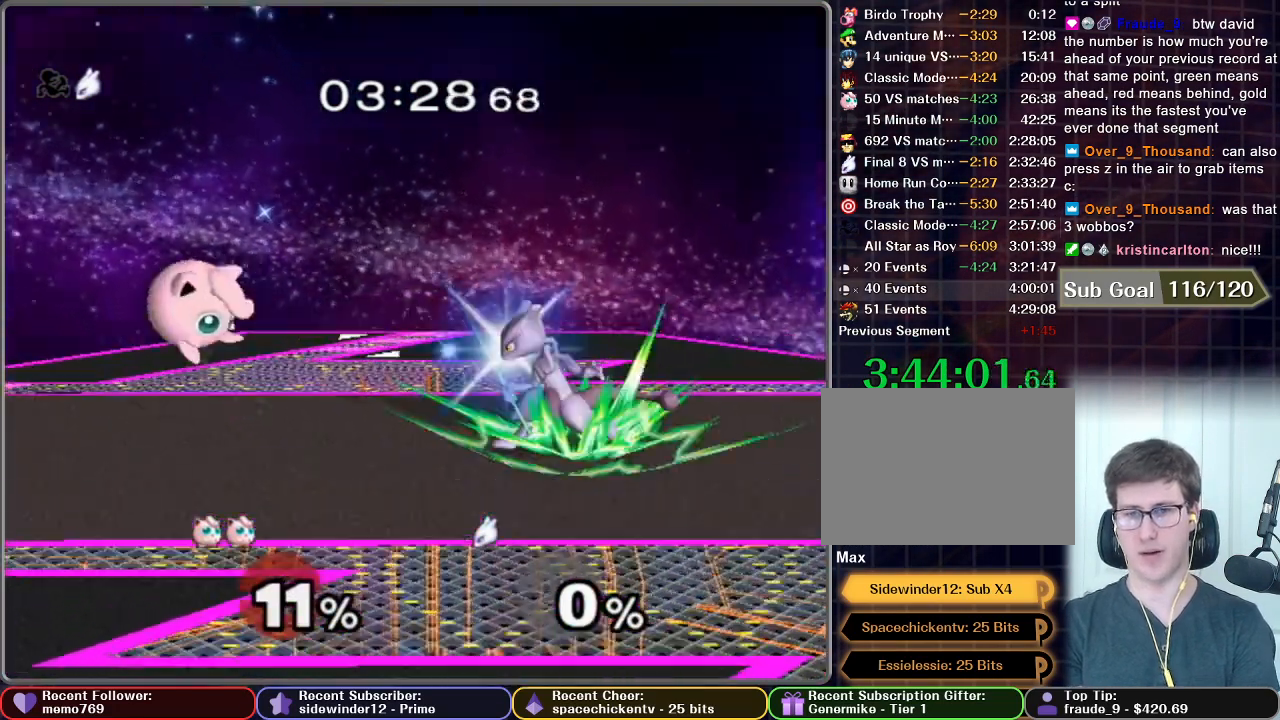
{"buttons": [], "left_stick": "right", "right_stick": "center", "events": [[33, "left_stick", "center"], [83, "left_stick", "right"]]}
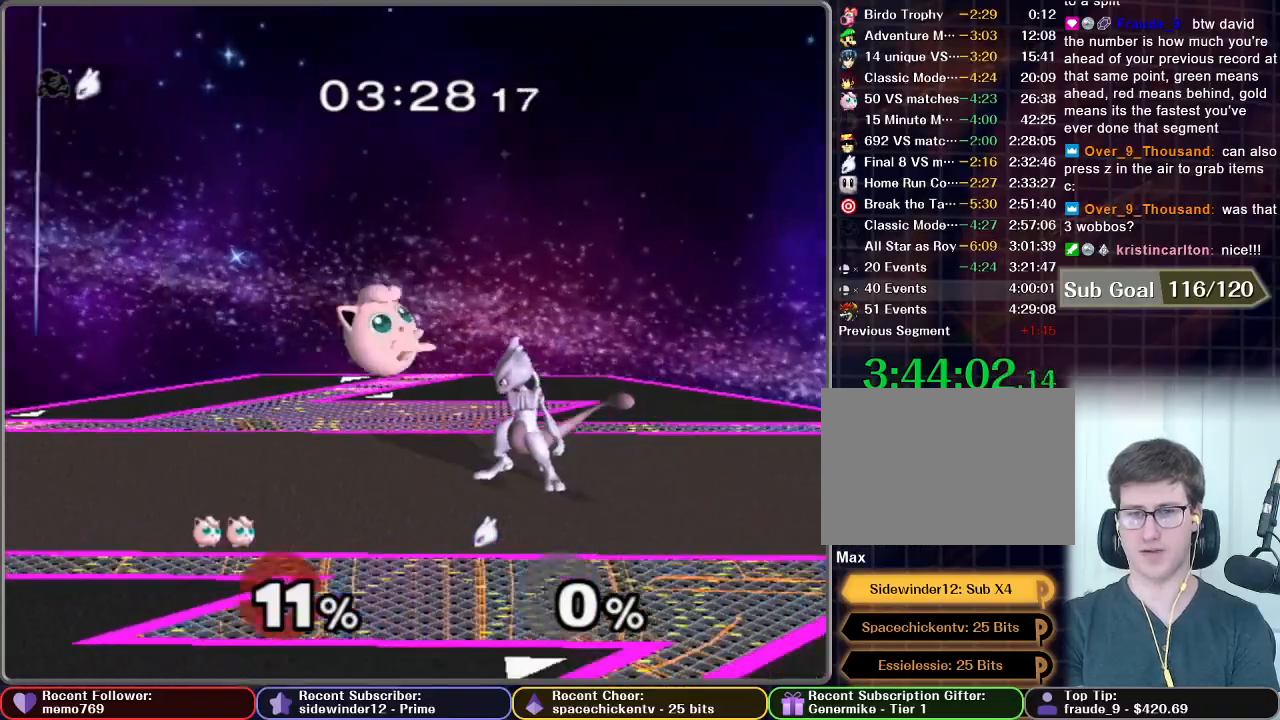
{"buttons": ["B"], "left_stick": "down", "right_stick": "center", "events": [[150, "left_stick", "down"], [383, "B", "down"], [433, "B", "up"], [500, "B", "down"]]}
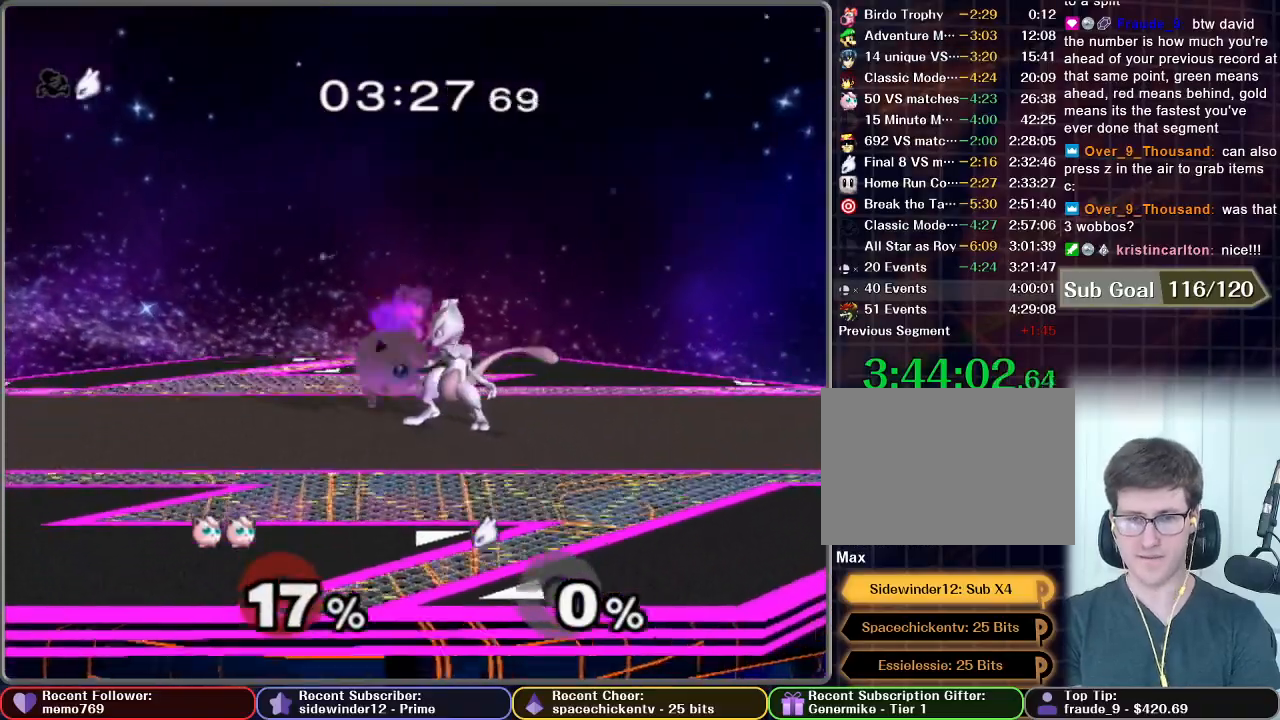
{"buttons": [], "left_stick": "down", "right_stick": "center", "events": [[33, "B", "up"], [117, "B", "down"], [150, "B", "up"], [217, "B", "down"], [267, "B", "up"], [333, "B", "down"], [400, "B", "up"], [450, "B", "down"], [500, "B", "up"]]}
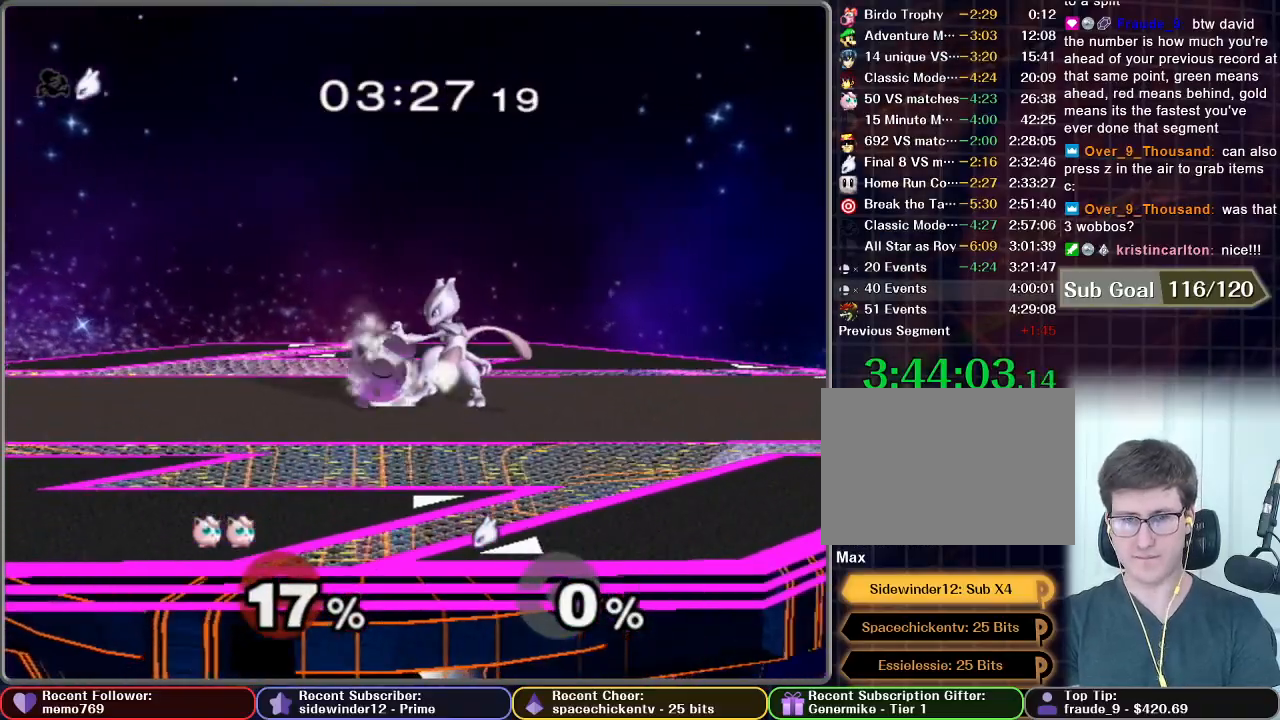
{"buttons": [], "left_stick": "down-right", "right_stick": "center", "events": [[67, "B", "down"], [133, "B", "up"], [200, "B", "down"], [250, "B", "up"], [300, "left_stick", "down-right"]]}
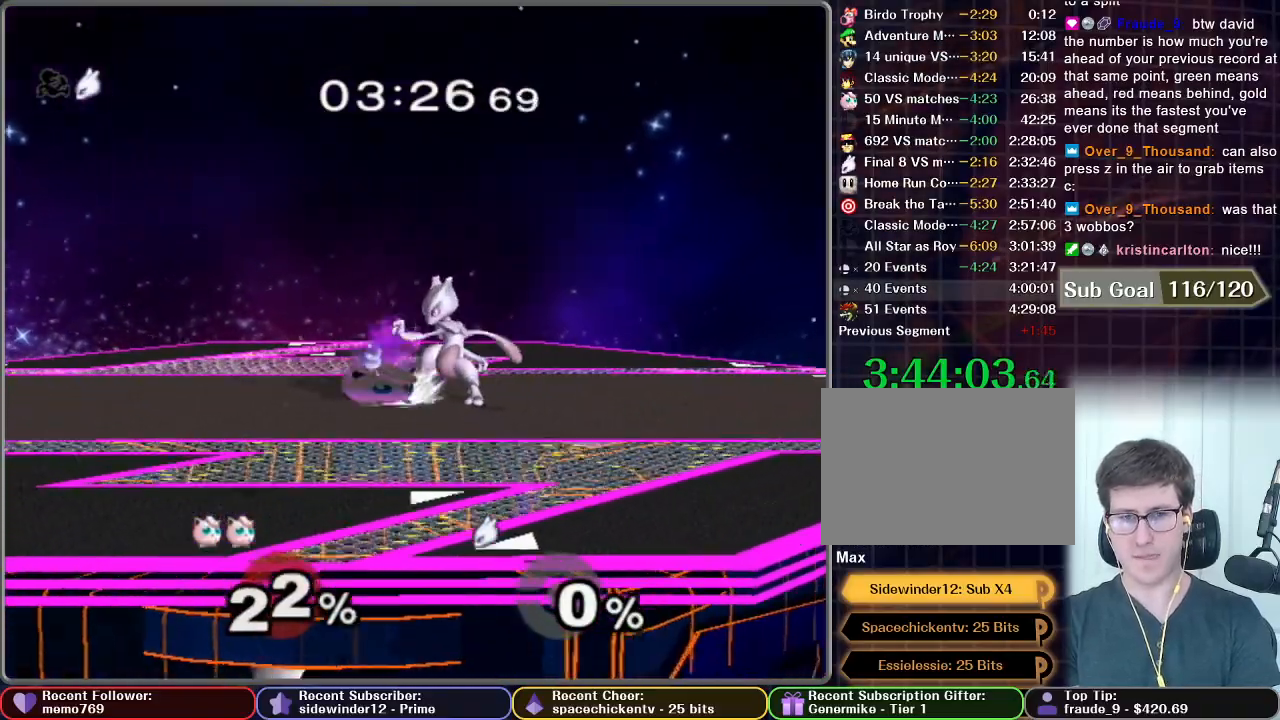
{"buttons": [], "left_stick": "center", "right_stick": "center", "events": [[83, "left_stick", "right"], [350, "left_stick", "center"]]}
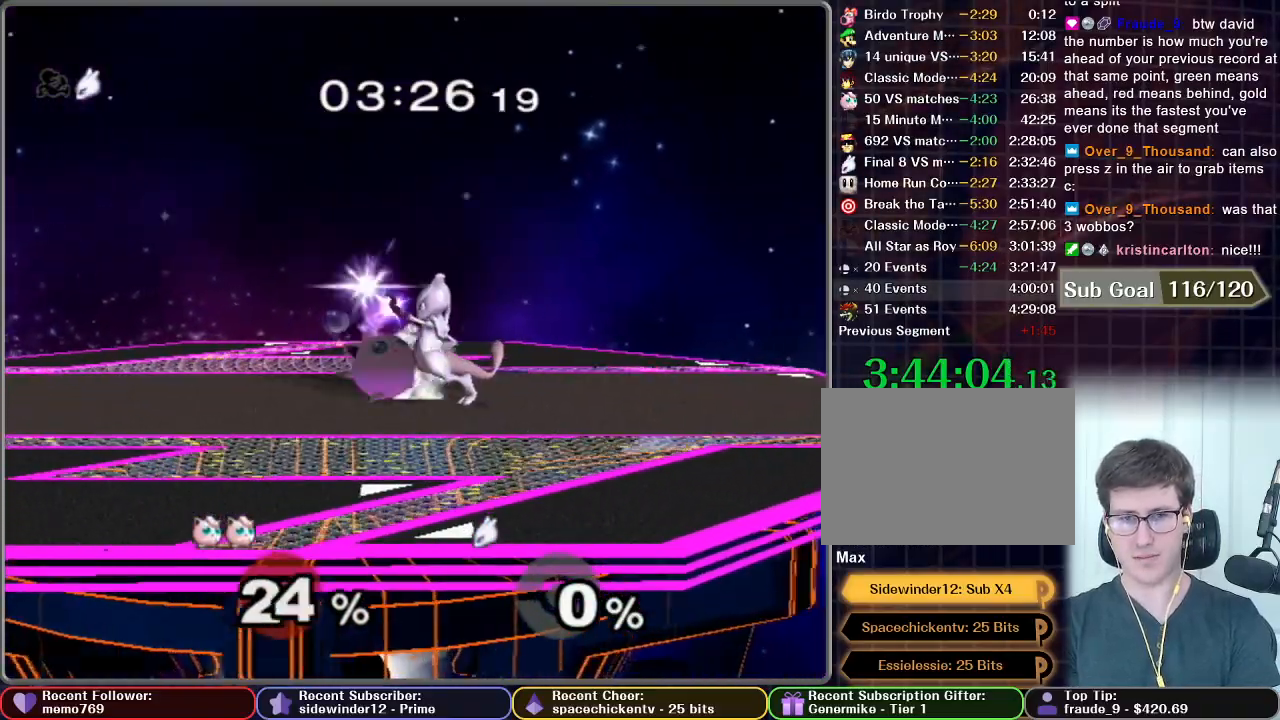
{"buttons": ["B"], "left_stick": "down", "right_stick": "center", "events": [[133, "left_stick", "down-right"], [283, "left_stick", "down"], [367, "B", "down"], [433, "B", "up"], [500, "B", "down"]]}
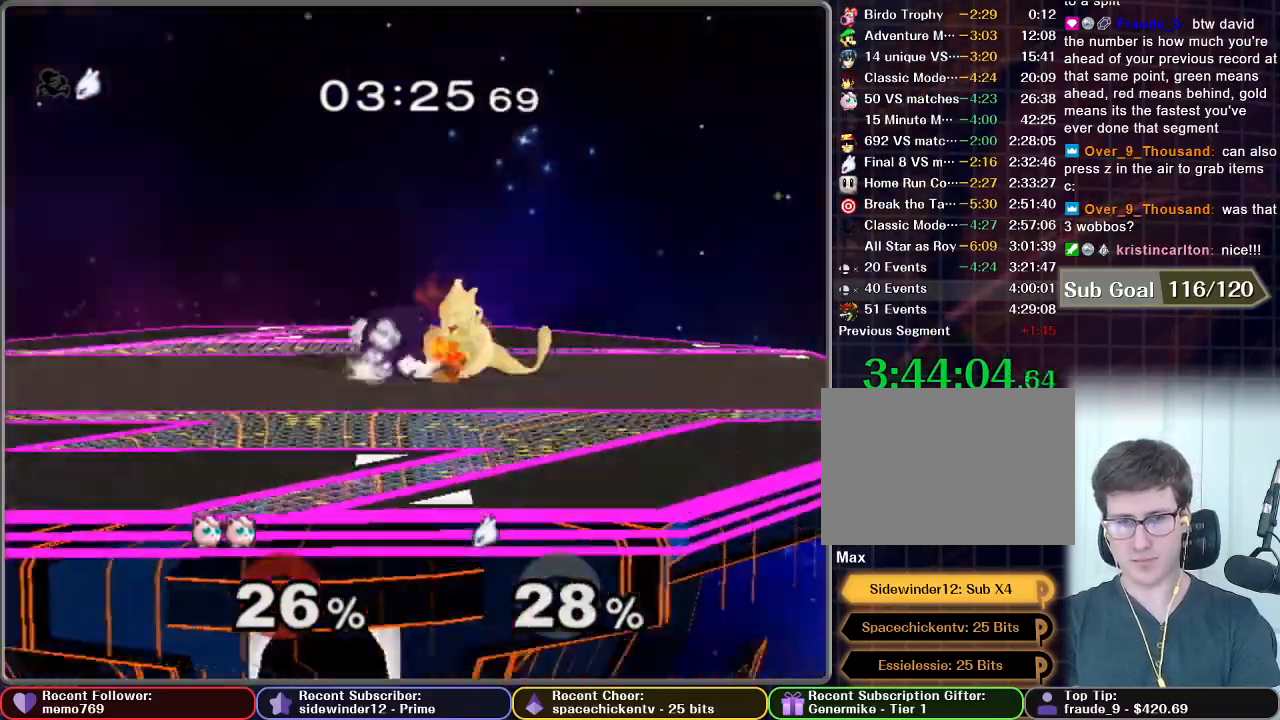
{"buttons": [], "left_stick": "center", "right_stick": "center", "events": [[83, "B", "up"], [300, "left_stick", "center"]]}
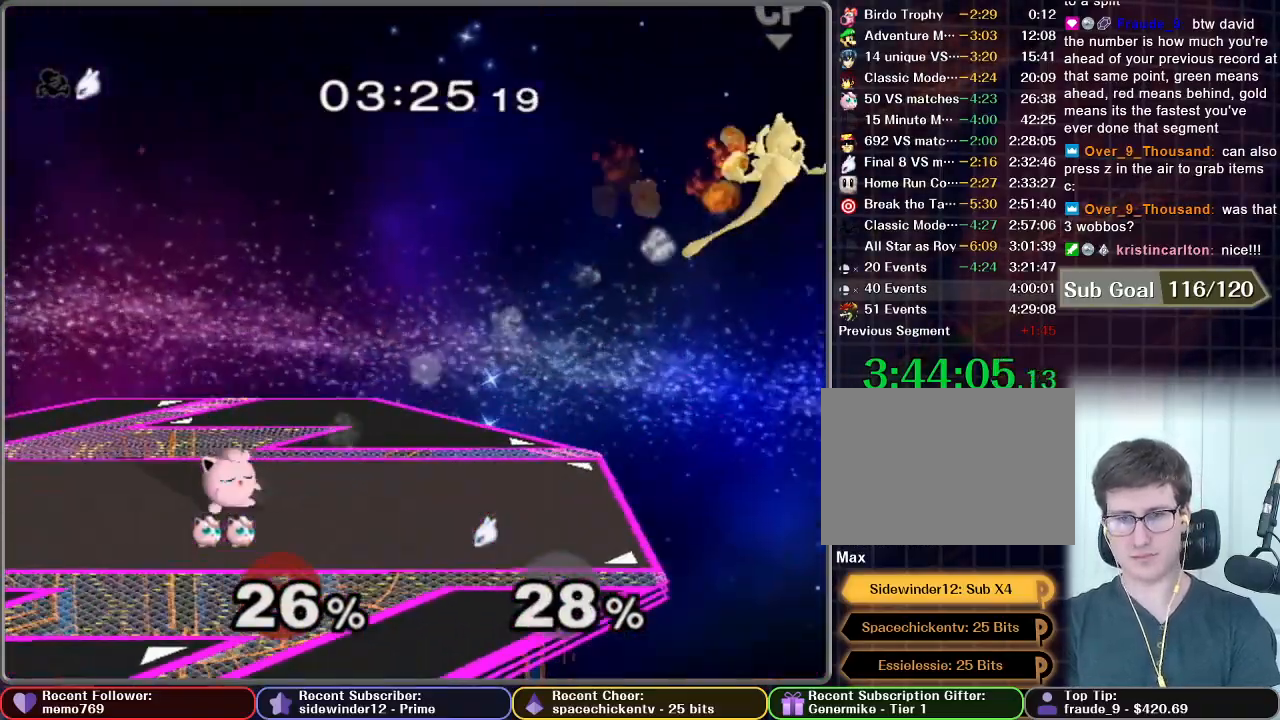
{"buttons": [], "left_stick": "center", "right_stick": "center", "events": []}
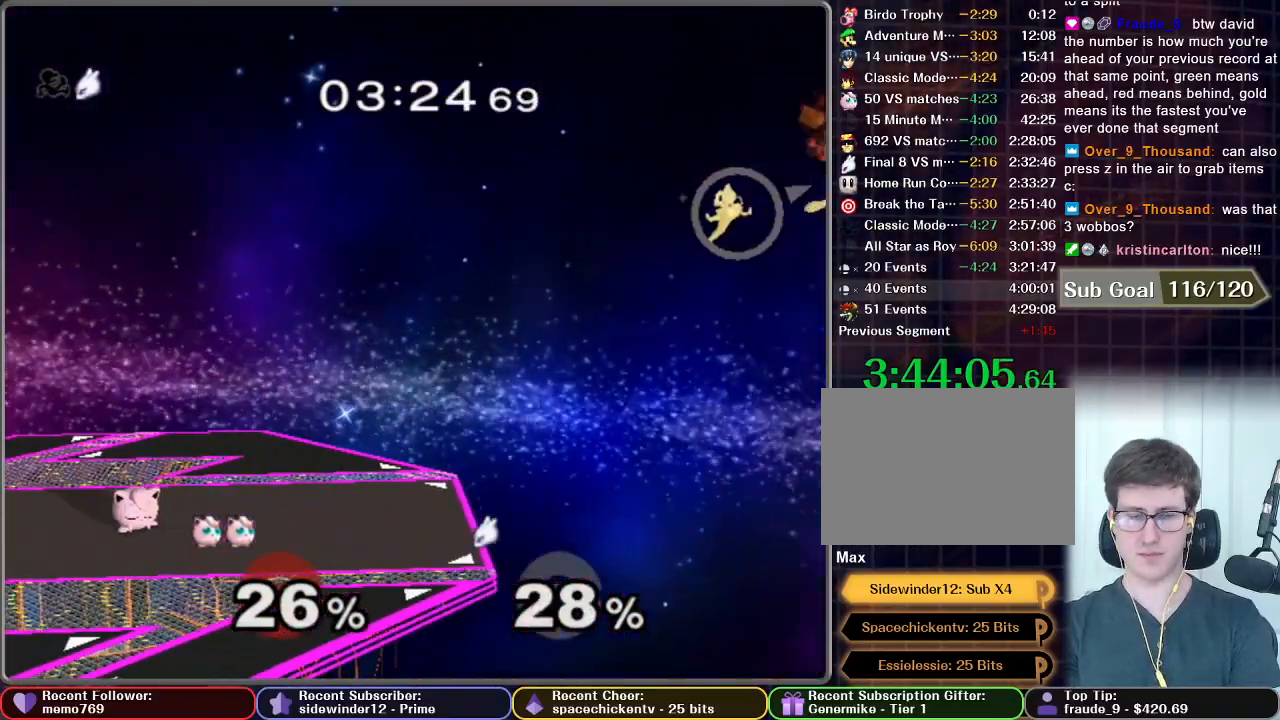
{"buttons": [], "left_stick": "center", "right_stick": "center", "events": []}
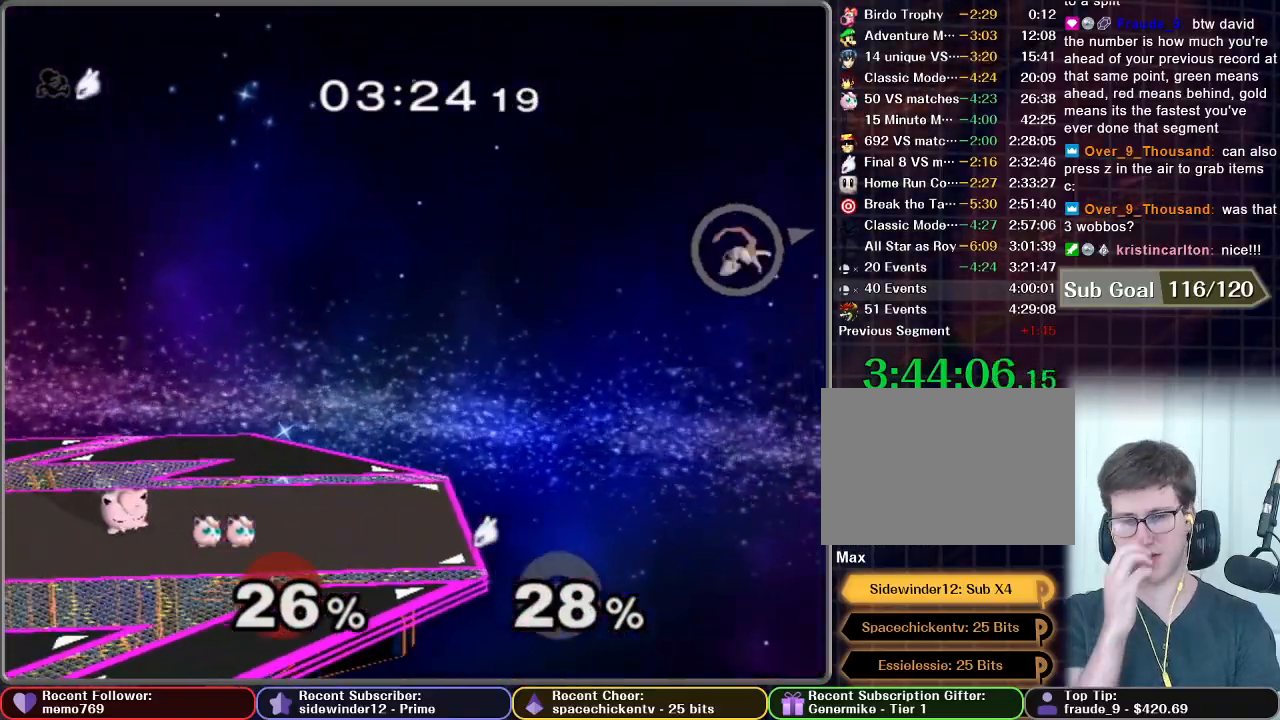
{"buttons": [], "left_stick": "right", "right_stick": "center", "events": [[67, "left_stick", "right"]]}
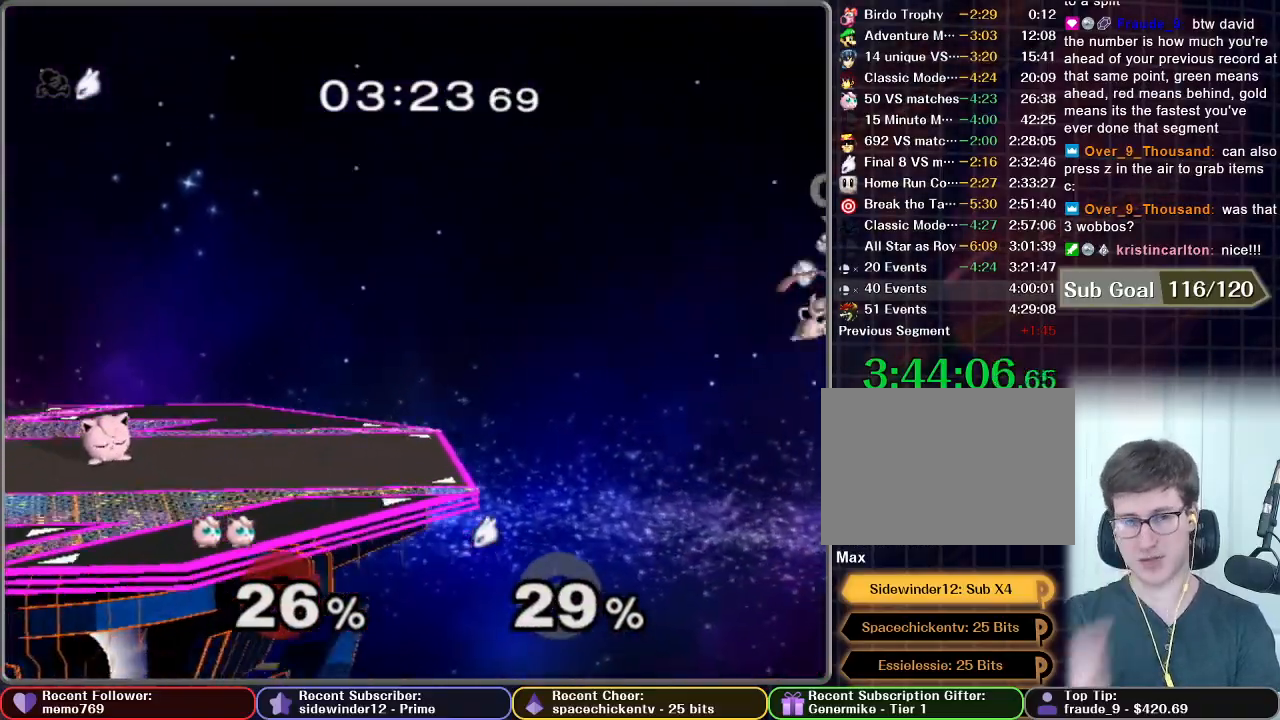
{"buttons": [], "left_stick": "right", "right_stick": "center", "events": []}
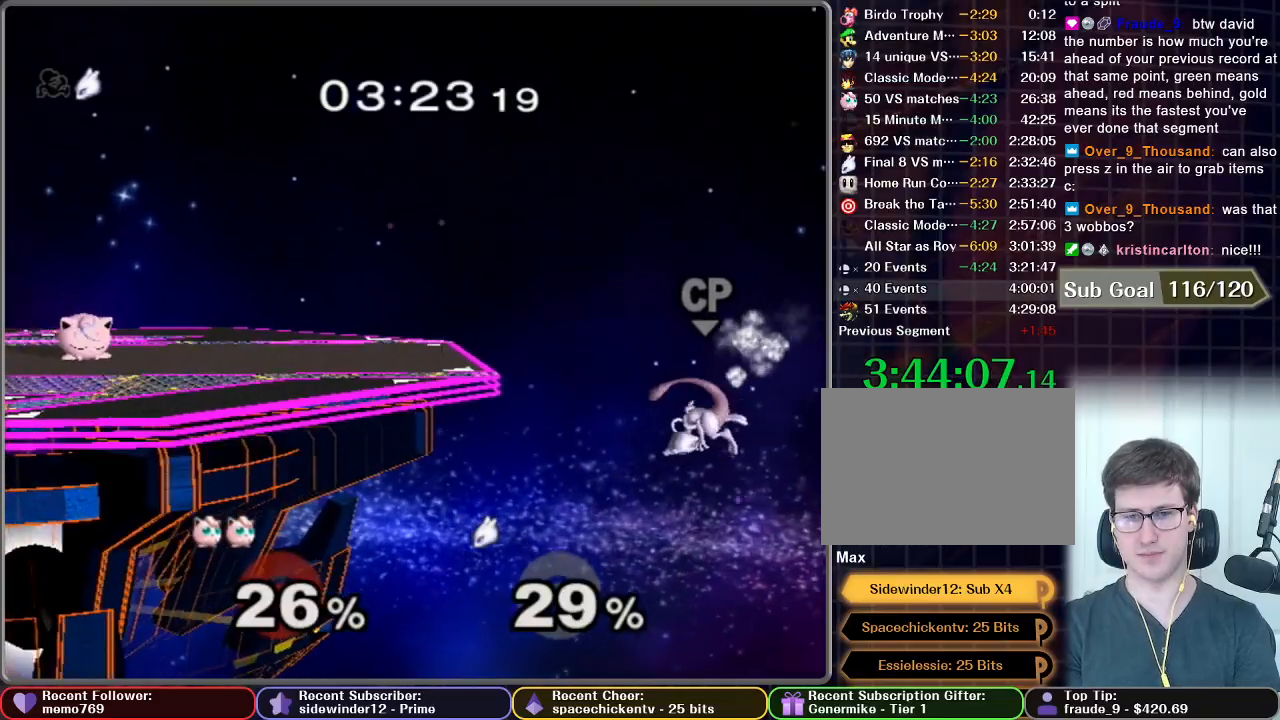
{"buttons": [], "left_stick": "right", "right_stick": "center", "events": []}
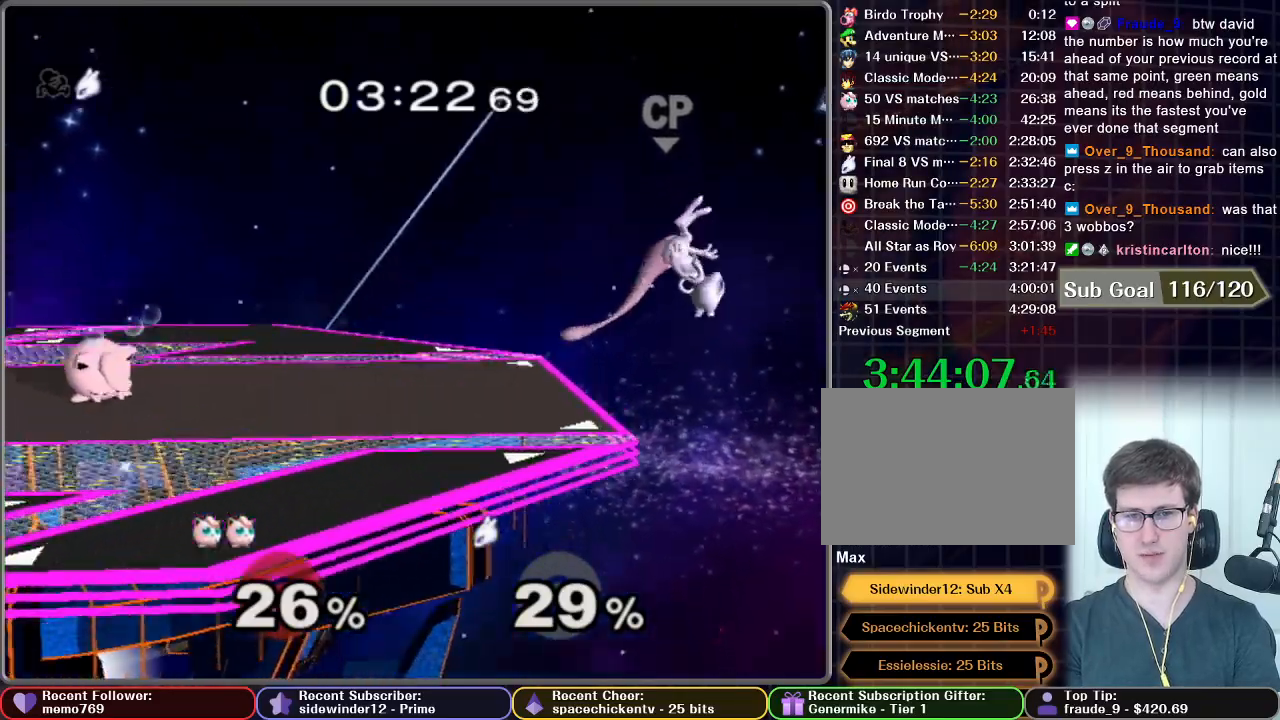
{"buttons": [], "left_stick": "right", "right_stick": "center", "events": []}
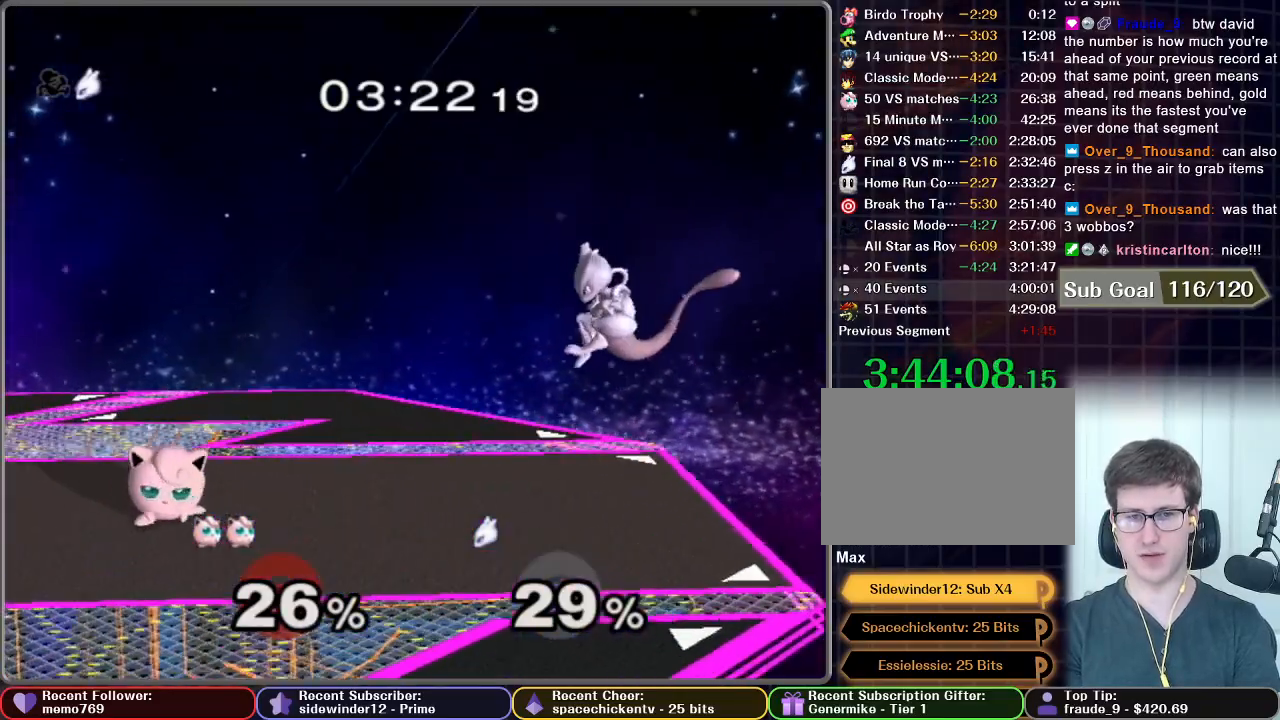
{"buttons": [], "left_stick": "right", "right_stick": "center", "events": []}
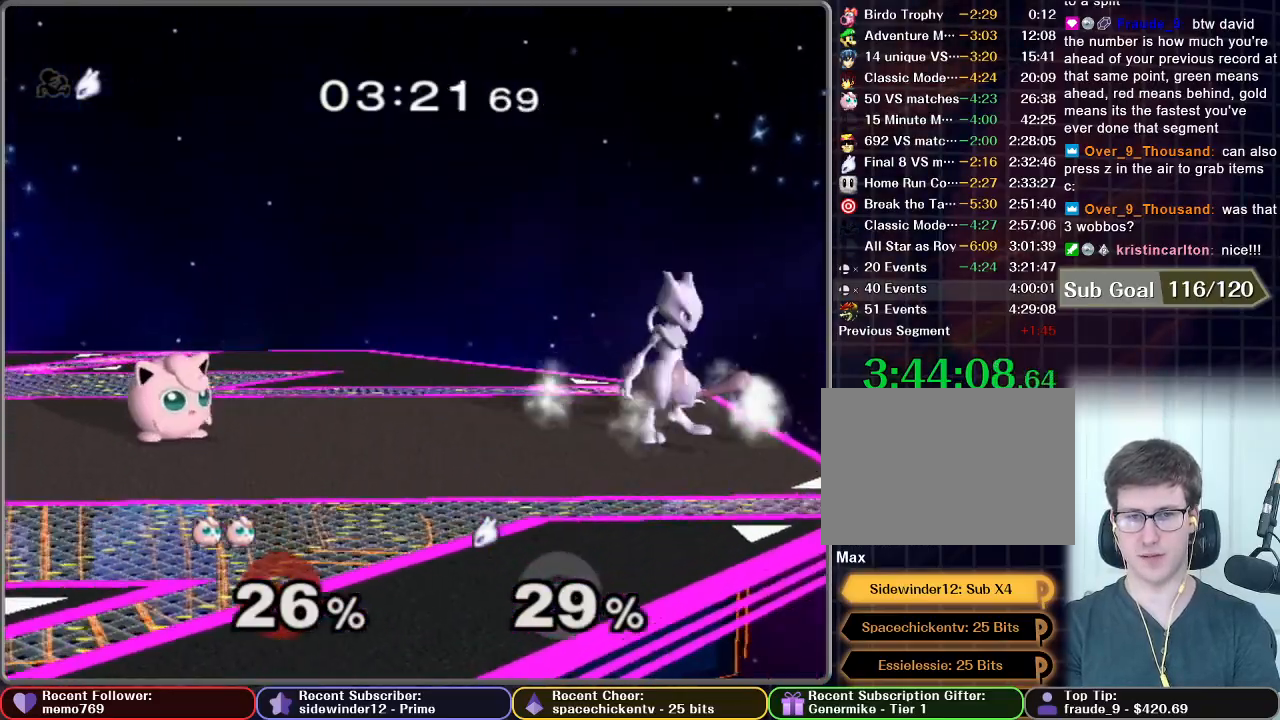
{"buttons": [], "left_stick": "right", "right_stick": "center", "events": [[250, "X", "down"], [433, "X", "up"]]}
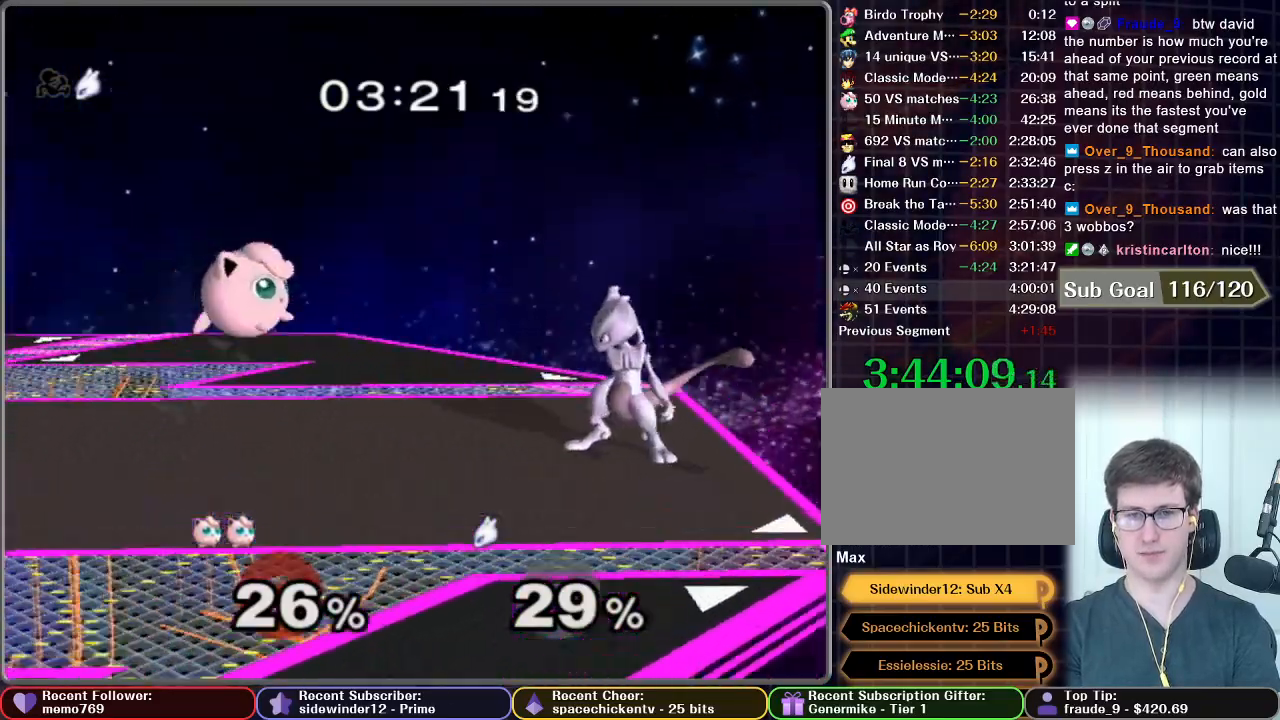
{"buttons": ["A"], "left_stick": "down", "right_stick": "center"}
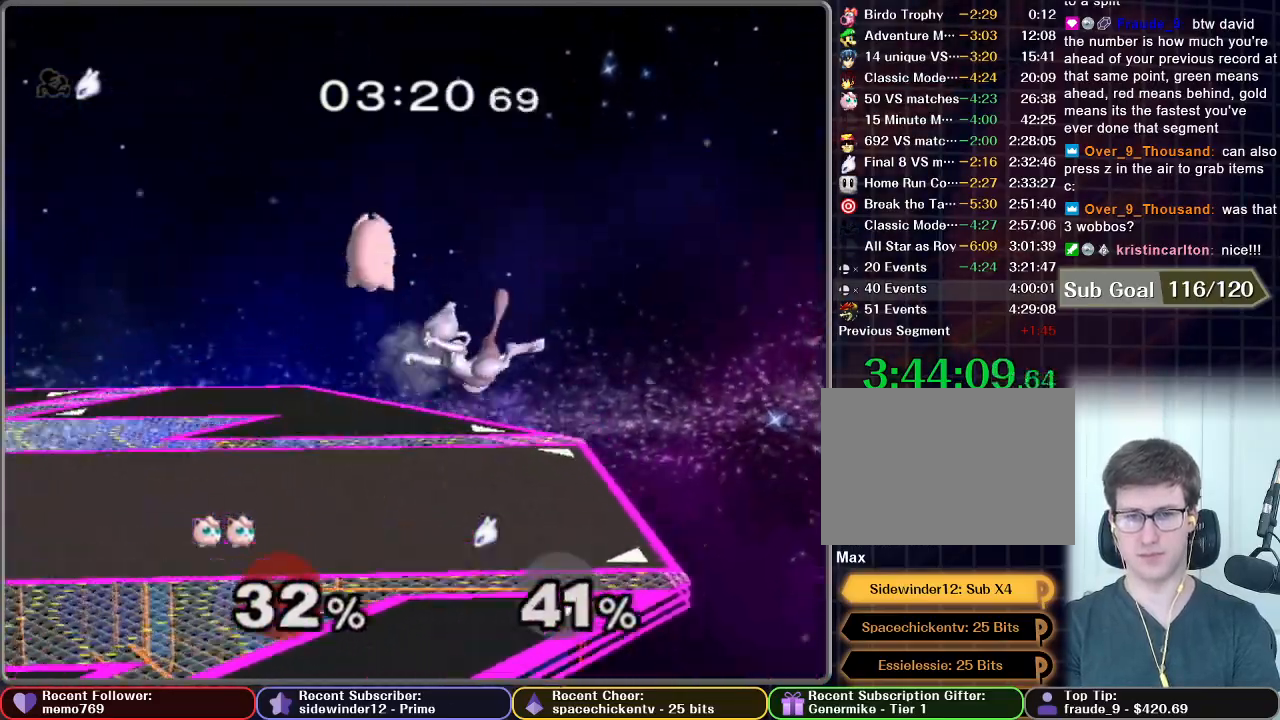
{"buttons": [], "left_stick": "right", "right_stick": "center"}
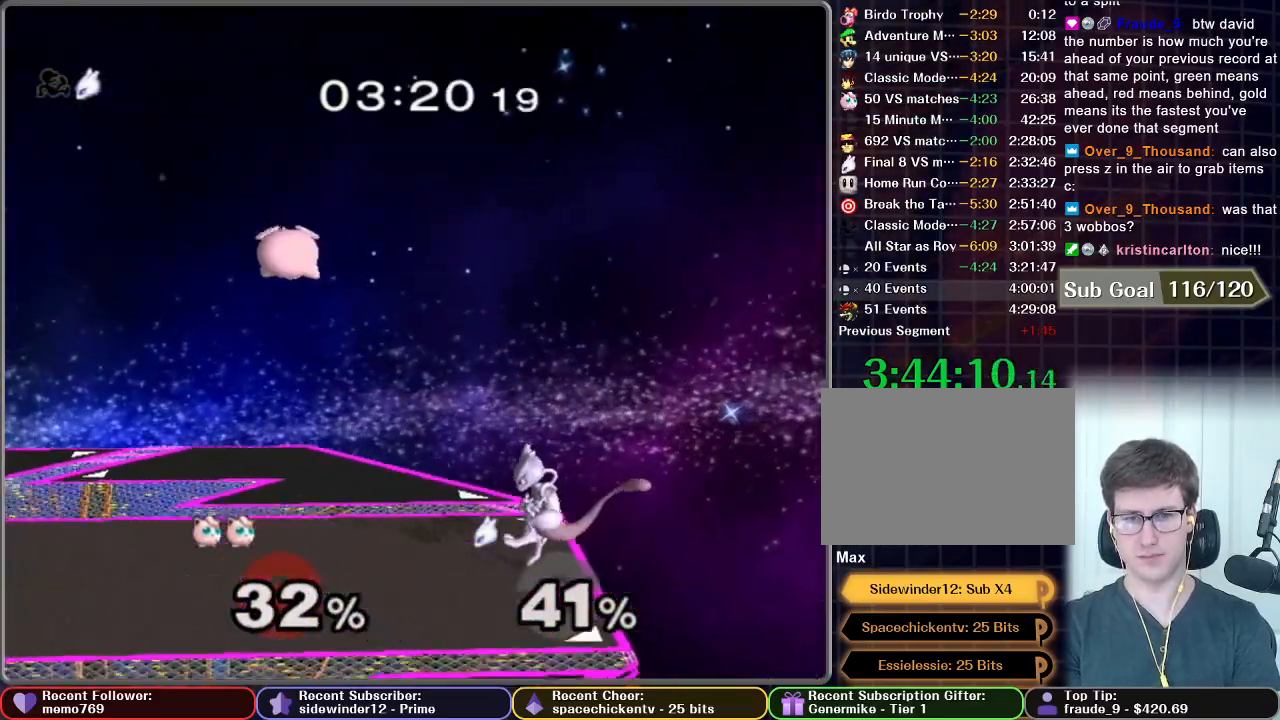
{"buttons": ["A"], "left_stick": "right", "right_stick": "center", "events": [[33, "left_stick", "center"], [317, "left_stick", "right"], [483, "A", "down"]]}
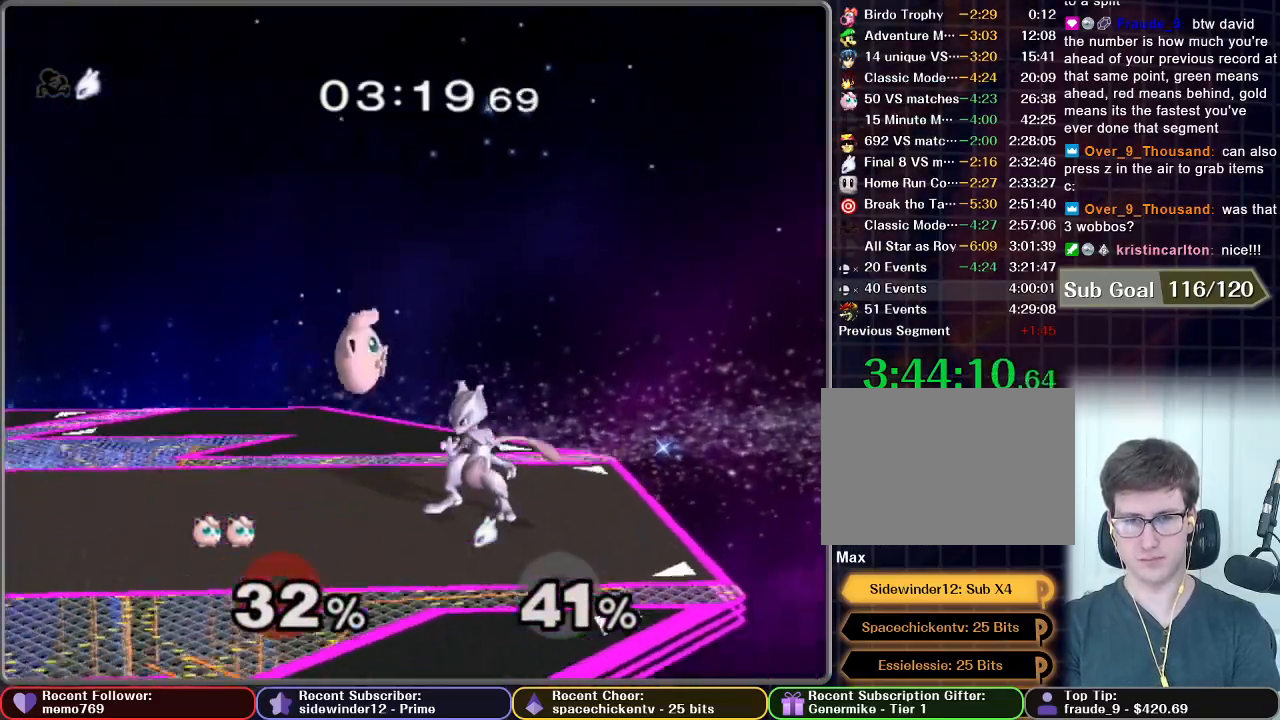
{"buttons": [], "left_stick": "left", "right_stick": "center", "events": [[183, "A", "up"], [183, "R1", "down"], [183, "left_stick", "down-left"], [233, "R1", "up"], [267, "left_stick", "left"]]}
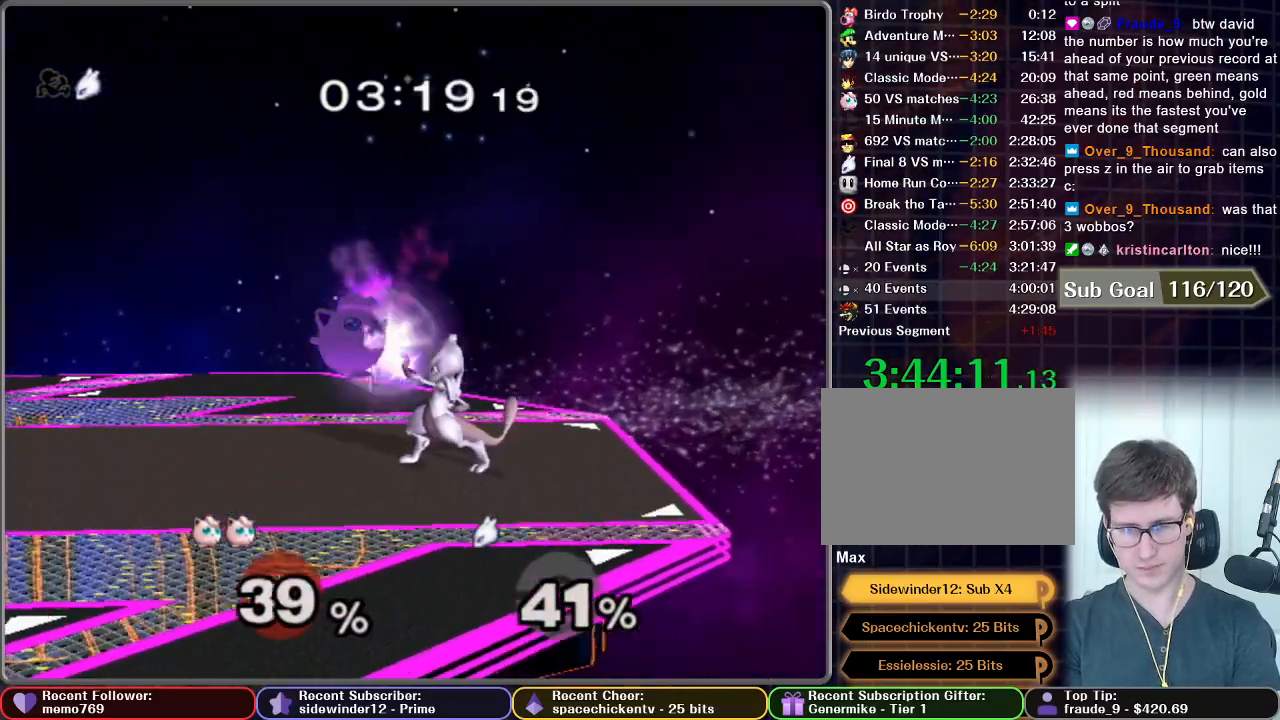
{"buttons": [], "left_stick": "right", "right_stick": "center", "events": [[383, "left_stick", "right"]]}
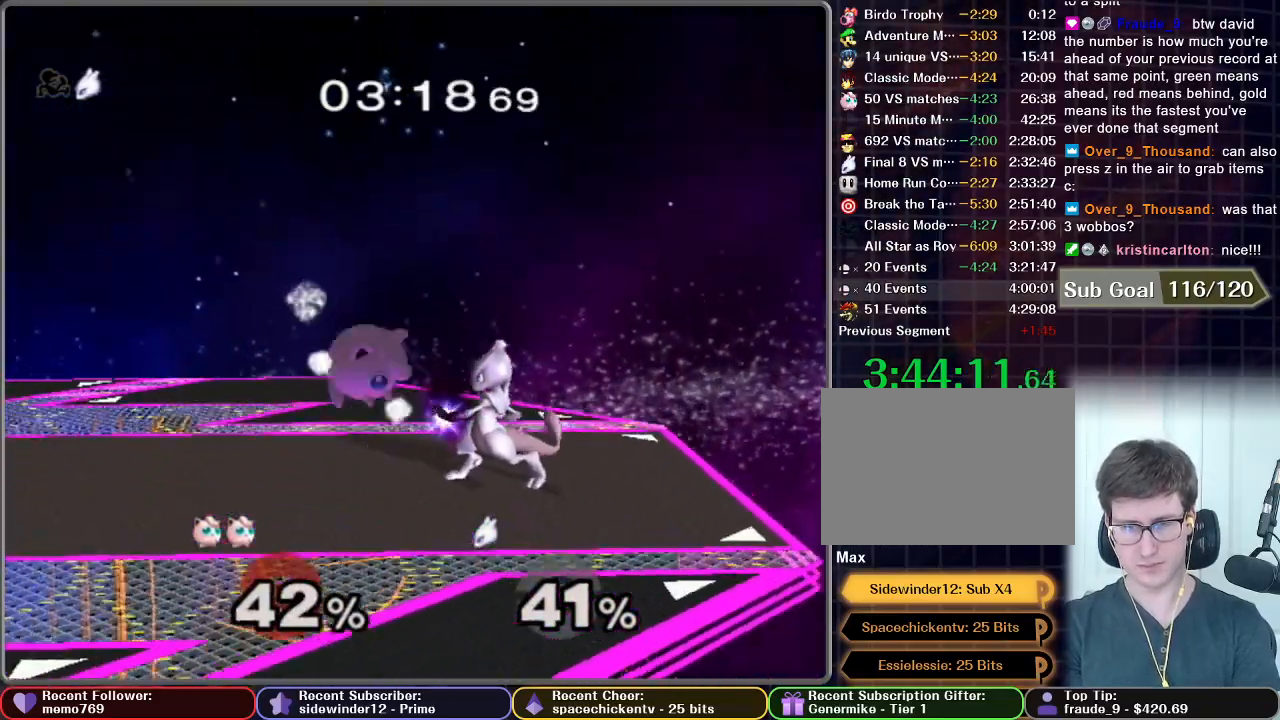
{"buttons": [], "left_stick": "down", "right_stick": "center", "events": [[300, "left_stick", "down"], [317, "B", "down"], [383, "B", "up"]]}
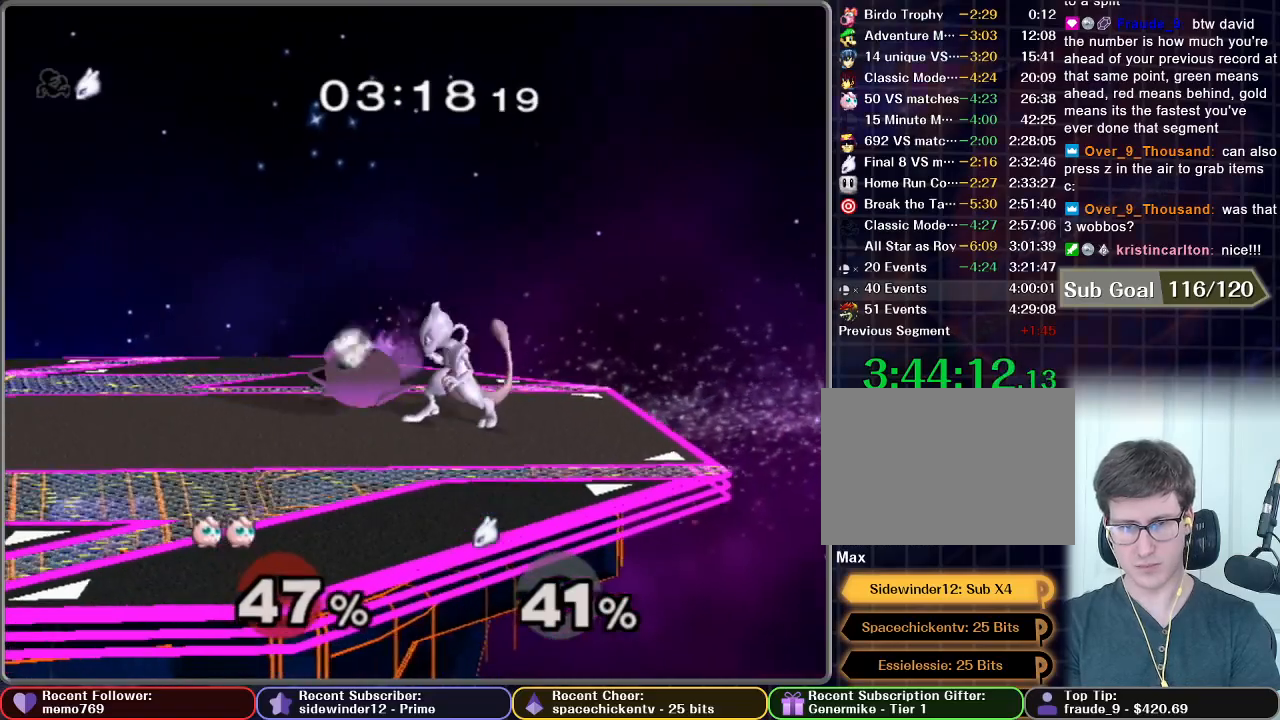
{"buttons": [], "left_stick": "down-right", "right_stick": "center", "events": [[50, "B", "down"], [100, "B", "up"], [183, "B", "down"], [200, "B", "up"], [283, "B", "down"], [333, "B", "up"], [383, "left_stick", "down-right"]]}
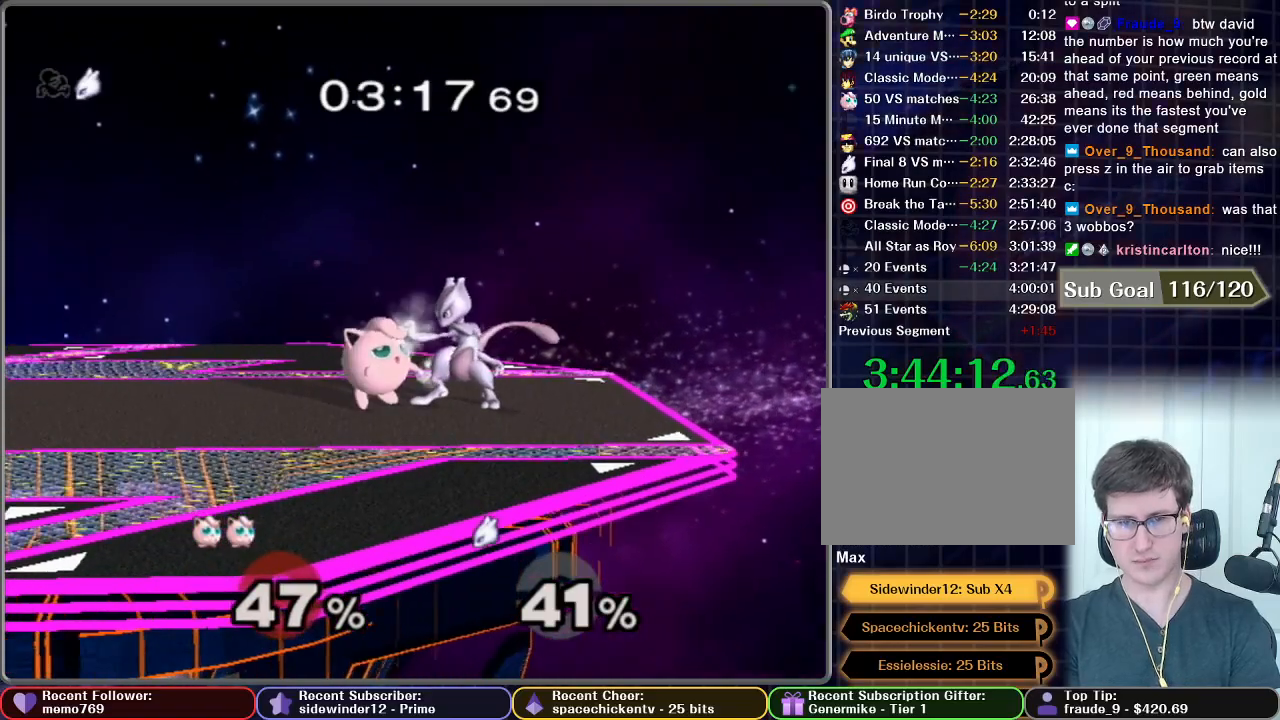
{"buttons": [], "left_stick": "right", "right_stick": "center", "events": [[17, "left_stick", "right"]]}
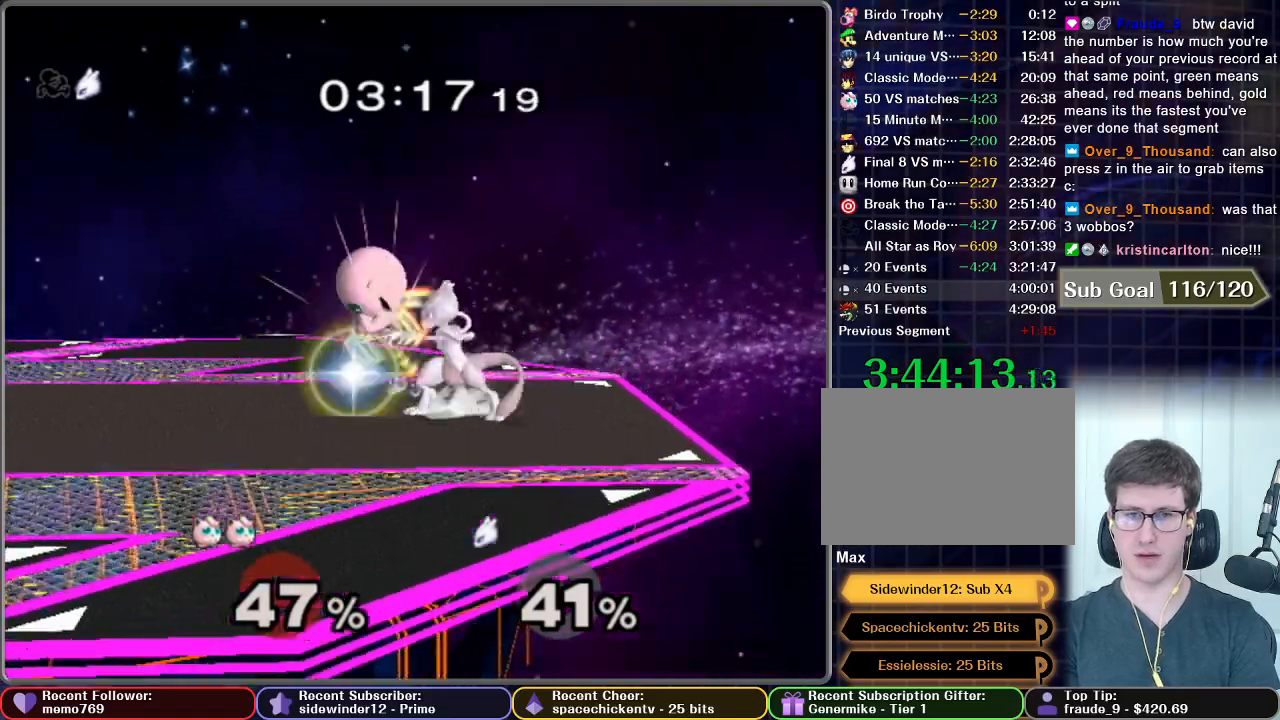
{"buttons": [], "left_stick": "left", "right_stick": "center", "events": [[367, "left_stick", "center"], [483, "left_stick", "left"]]}
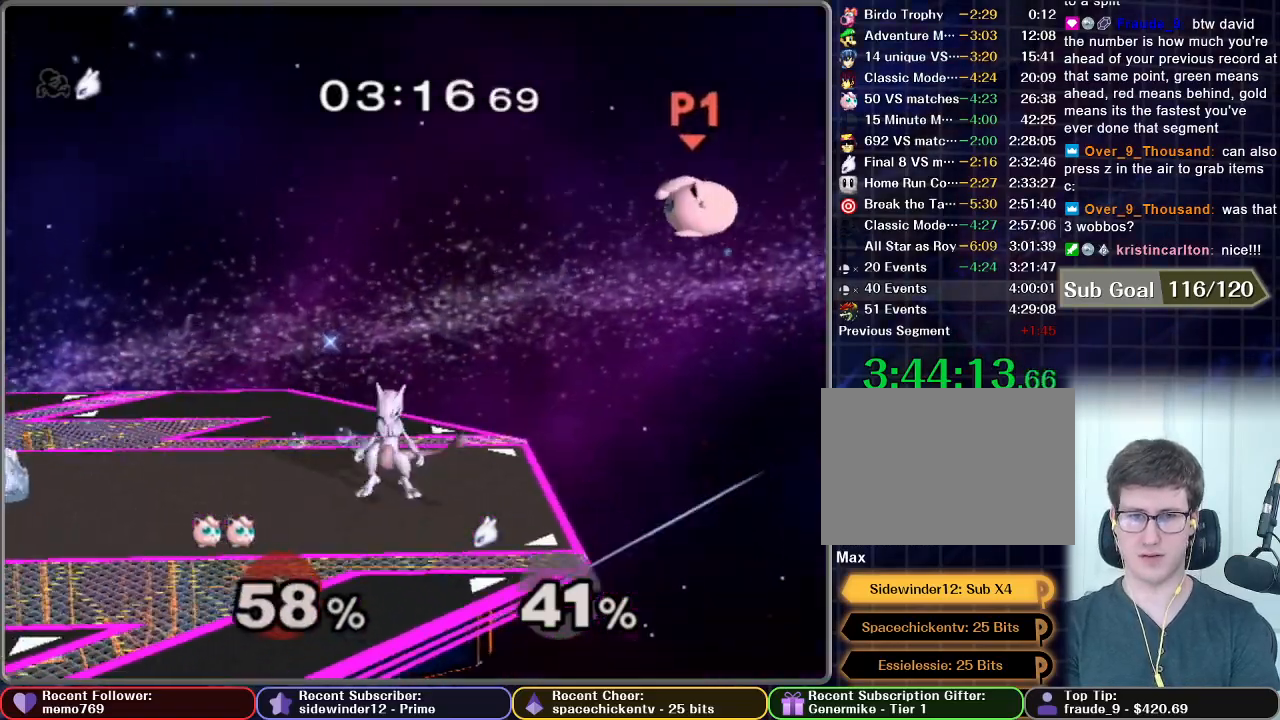
{"buttons": [], "left_stick": "left", "right_stick": "center", "events": []}
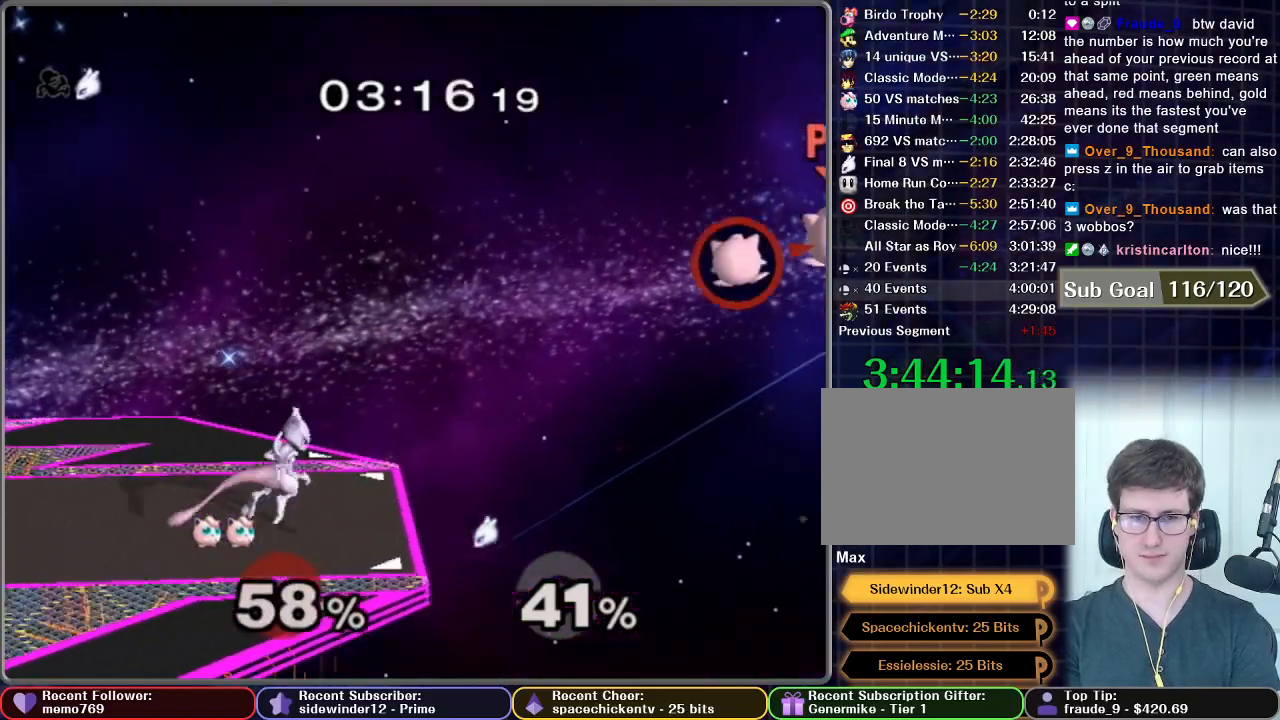
{"buttons": [], "left_stick": "left", "right_stick": "center", "events": [[383, "B", "down"], [467, "B", "up"]]}
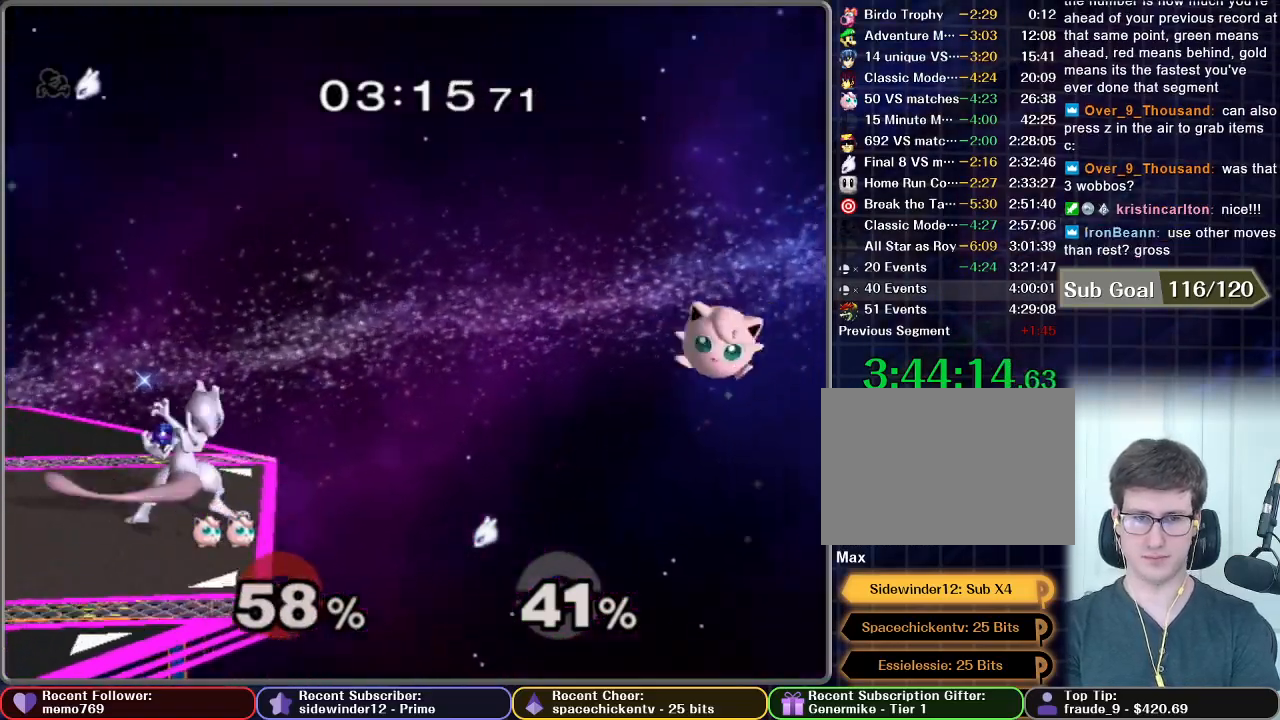
{"buttons": [], "left_stick": "left", "right_stick": "center", "events": []}